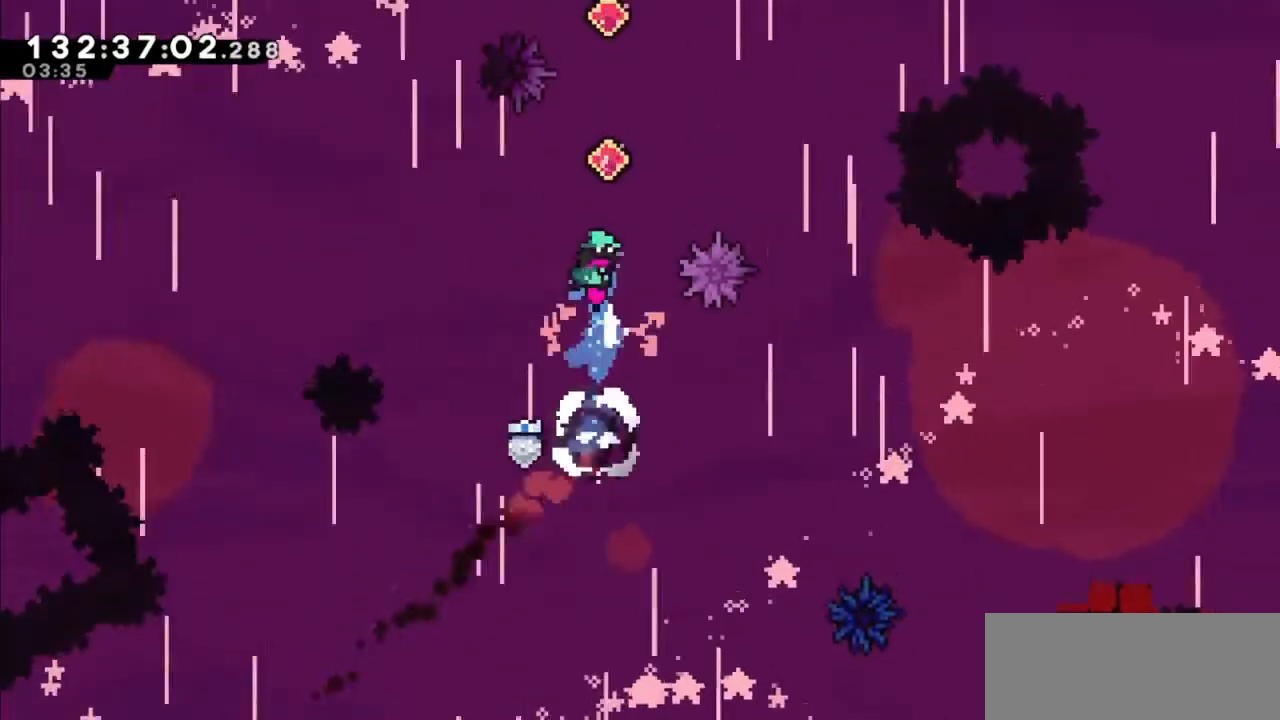
Gameplay with keyboard; each line is a JSON object with the keys held at the frame after it. "events" lists presses ("down") and releases ("up") of "dash", "demo", "down", "grab", "jump", "jump2", "left", "right" and "up" between this image and that frame as [ms after this image, input, new state], when the widget could be followed in between. No other keys are recorded. Mouse input is not recorded. Key names are as the overlay labels them; some are game actions (e.g. jump) rather than physical keys.
{"keys": ["dash", "up"], "events": [[134, "dash", "down"], [367, "dash", "up"], [501, "dash", "down"]]}
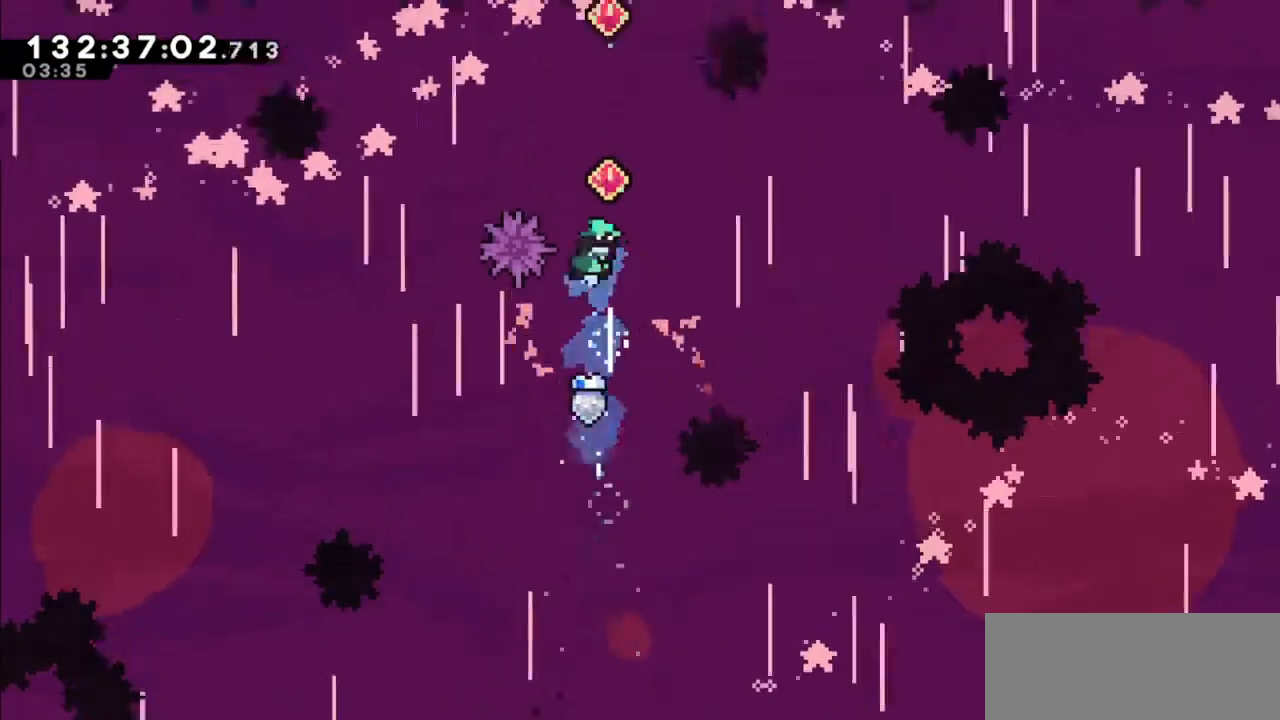
{"keys": ["dash", "up"], "events": [[300, "dash", "up"], [434, "dash", "down"]]}
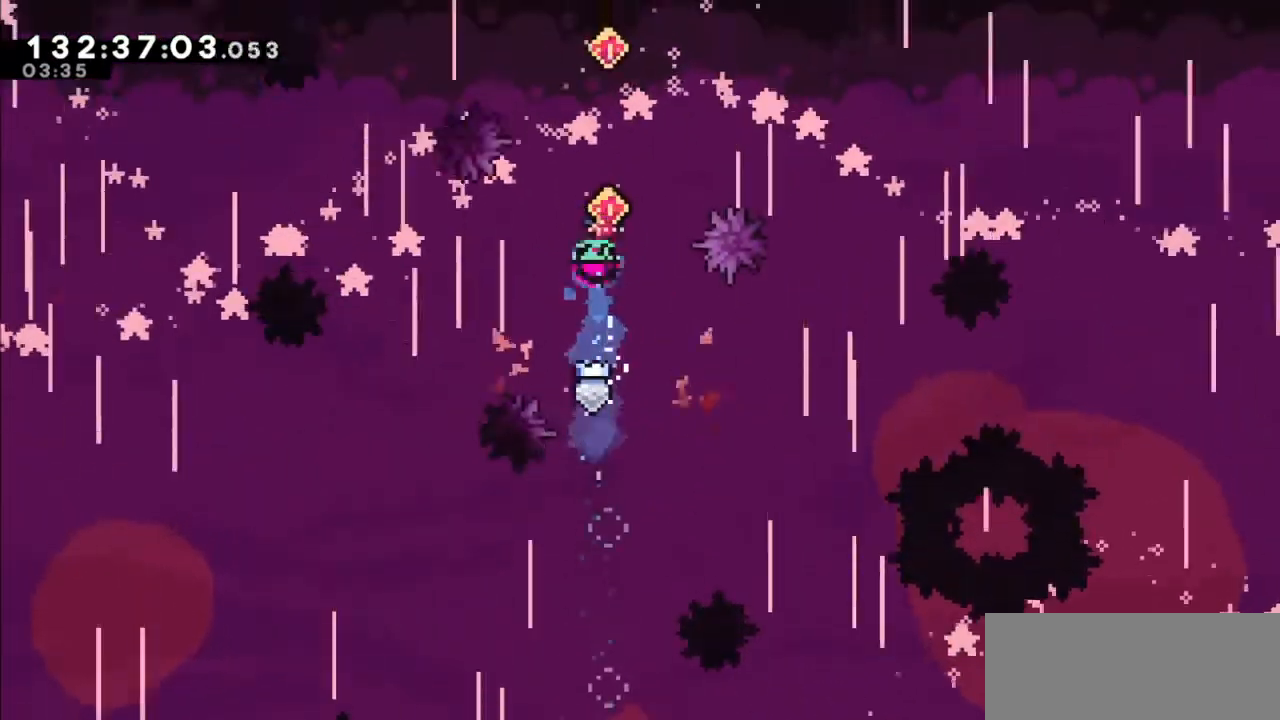
{"keys": ["dash", "up"], "events": [[201, "dash", "up"], [367, "dash", "down"]]}
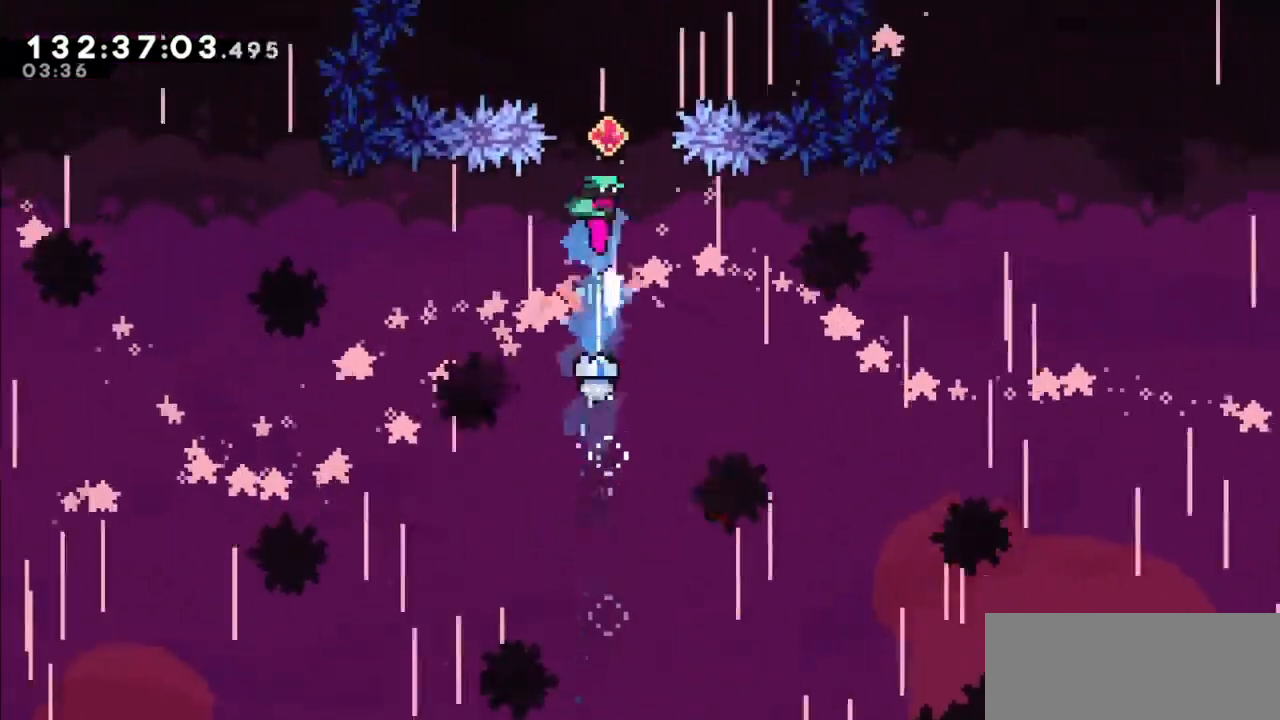
{"keys": ["up"], "events": [[67, "dash", "up"], [233, "dash", "down"], [467, "dash", "up"]]}
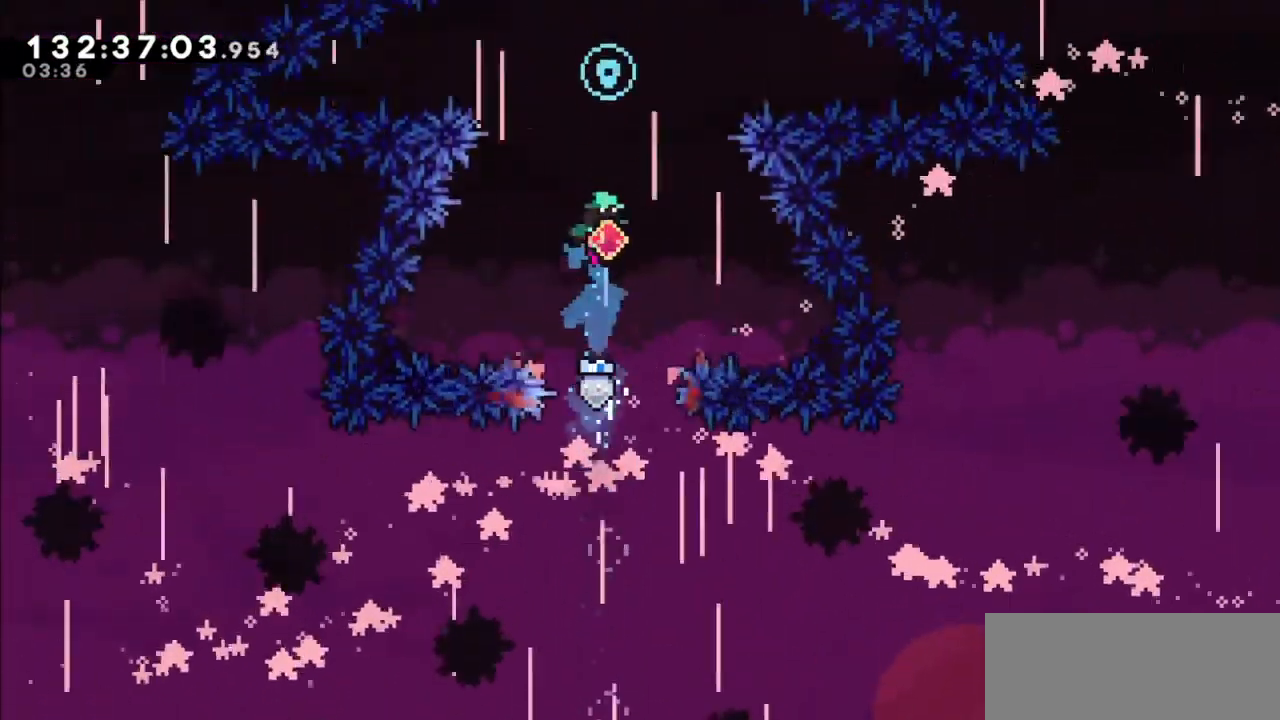
{"keys": ["up"], "events": [[100, "dash", "down"], [367, "dash", "up"]]}
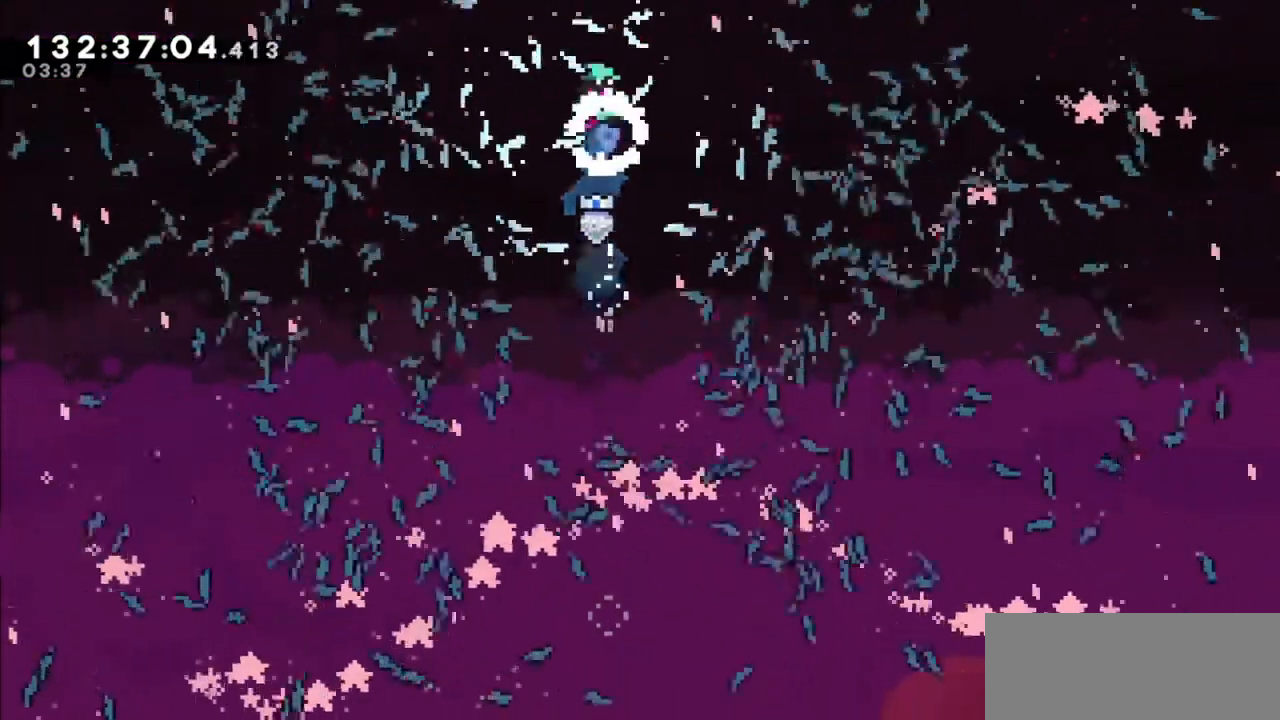
{"keys": ["down"], "events": [[67, "up", "up"], [300, "down", "down"]]}
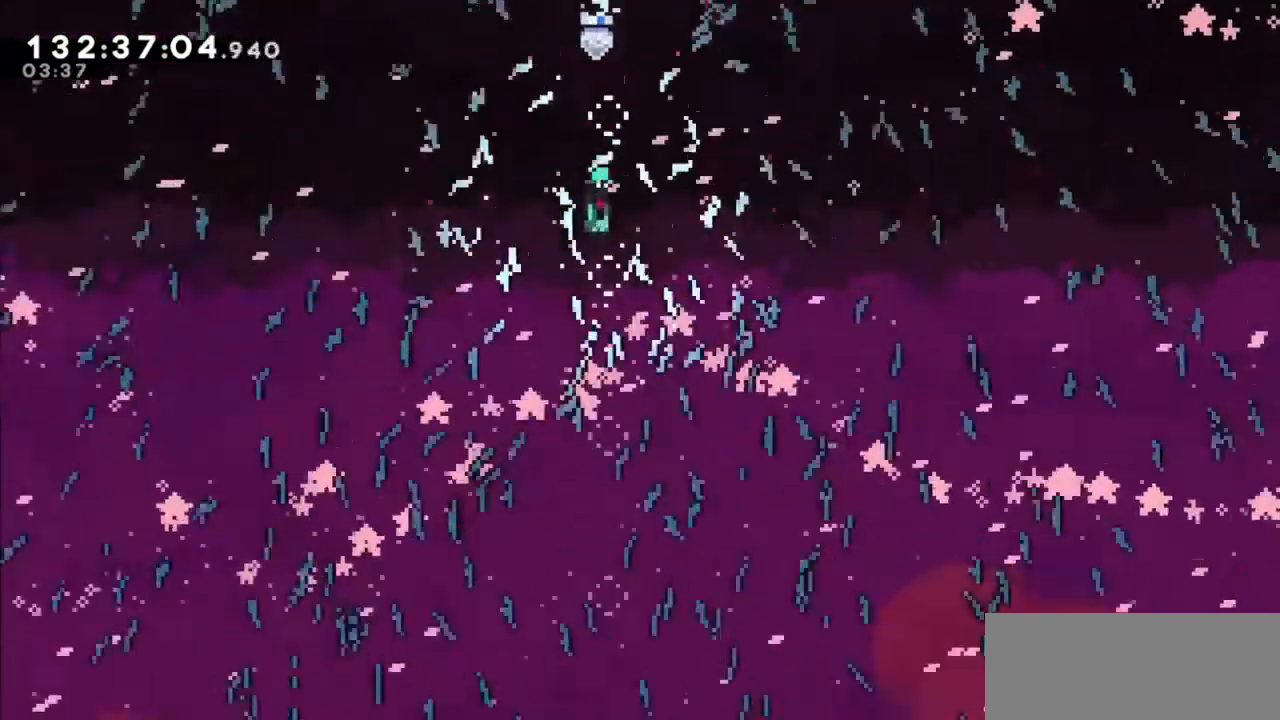
{"keys": ["down"], "events": []}
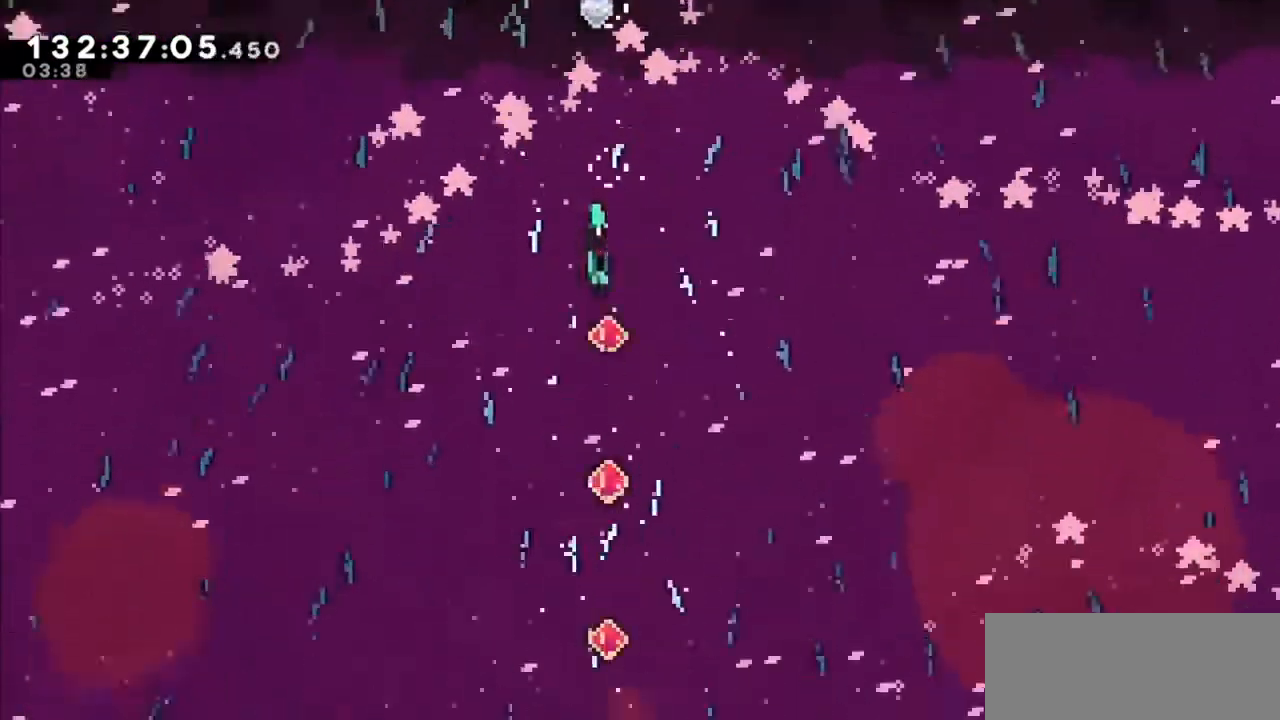
{"keys": ["down"], "events": []}
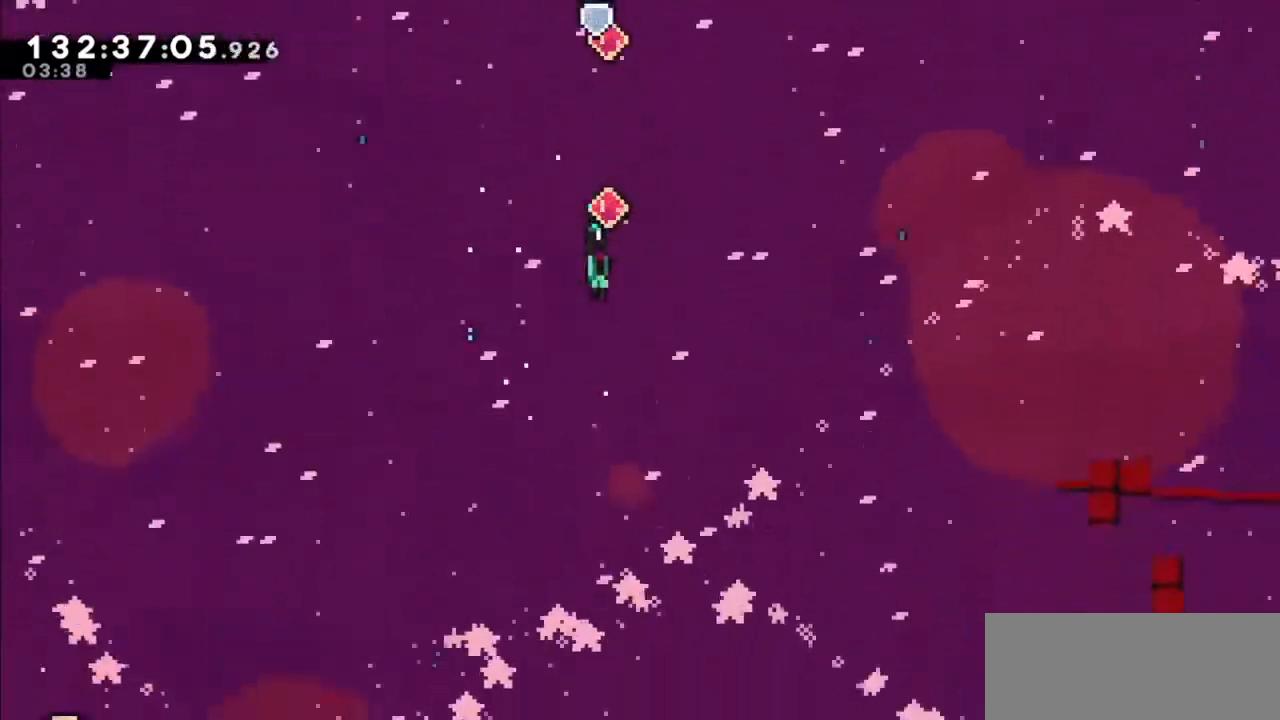
{"keys": ["down"], "events": []}
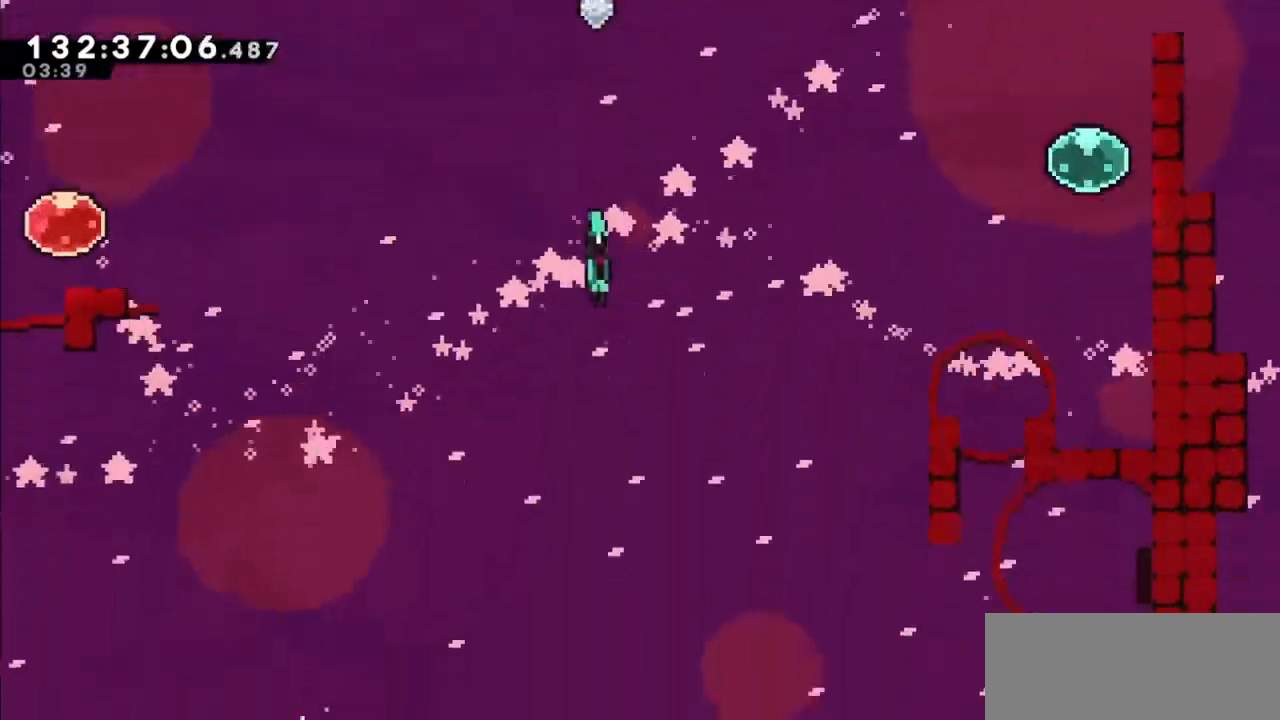
{"keys": ["down", "left"], "events": [[334, "right", "down"], [400, "right", "up"], [467, "left", "down"]]}
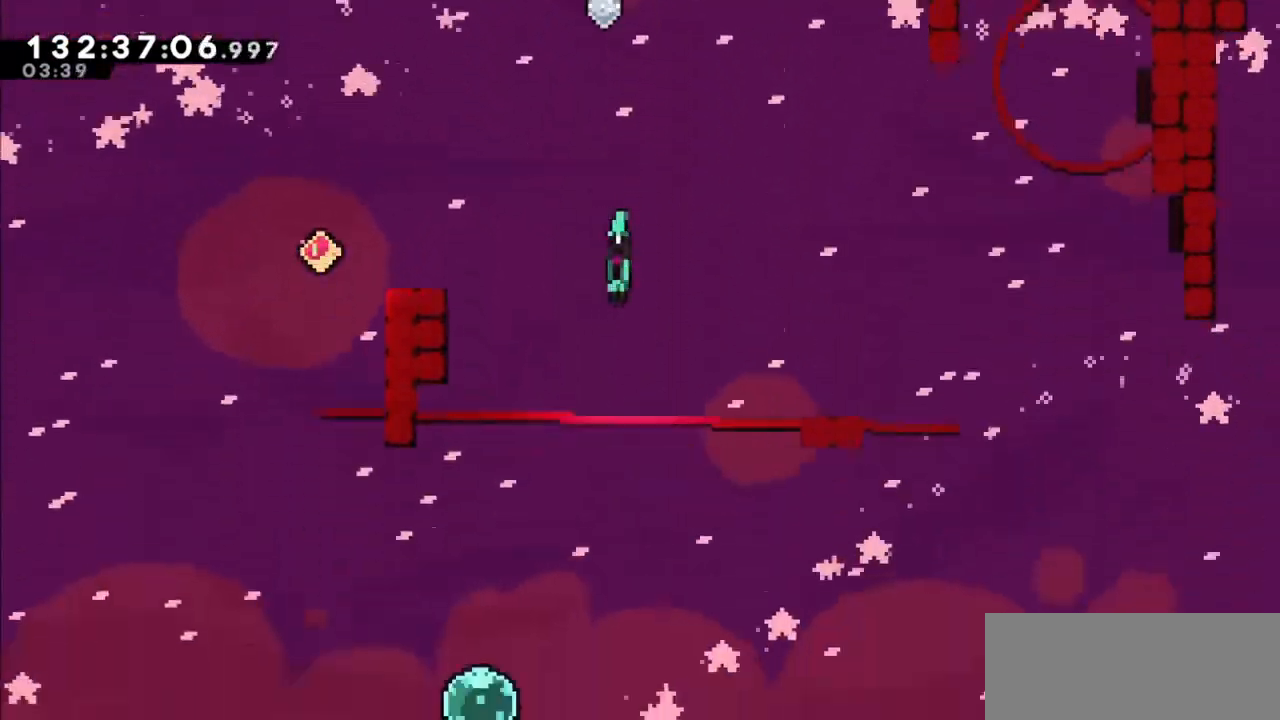
{"keys": ["down", "right"], "events": [[67, "left", "up"], [67, "right", "down"], [201, "left", "down"], [201, "right", "up"], [301, "left", "up"], [301, "right", "down"], [401, "left", "down"], [401, "right", "up"], [501, "left", "up"], [501, "right", "down"]]}
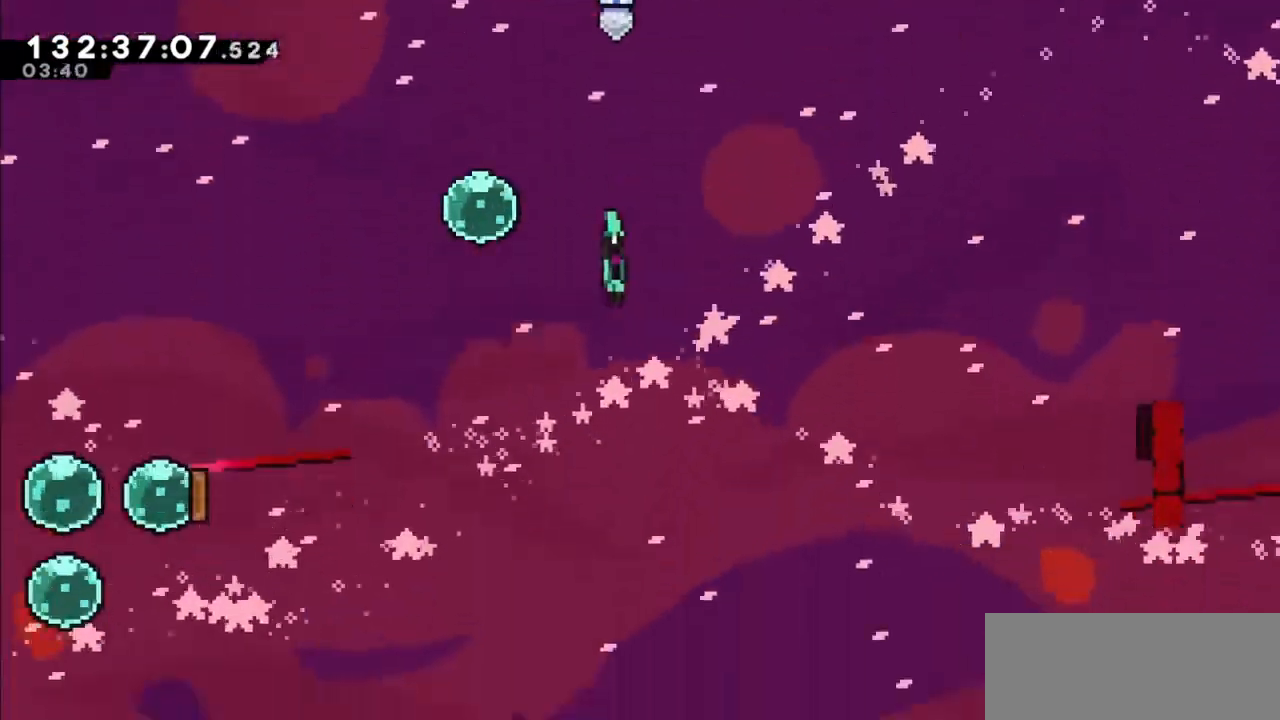
{"keys": ["down", "left"], "events": [[67, "left", "down"], [67, "right", "up"], [167, "left", "up"], [167, "right", "down"], [267, "left", "down"], [267, "right", "up"], [367, "left", "up"], [434, "left", "down"], [434, "right", "down"], [500, "right", "up"]]}
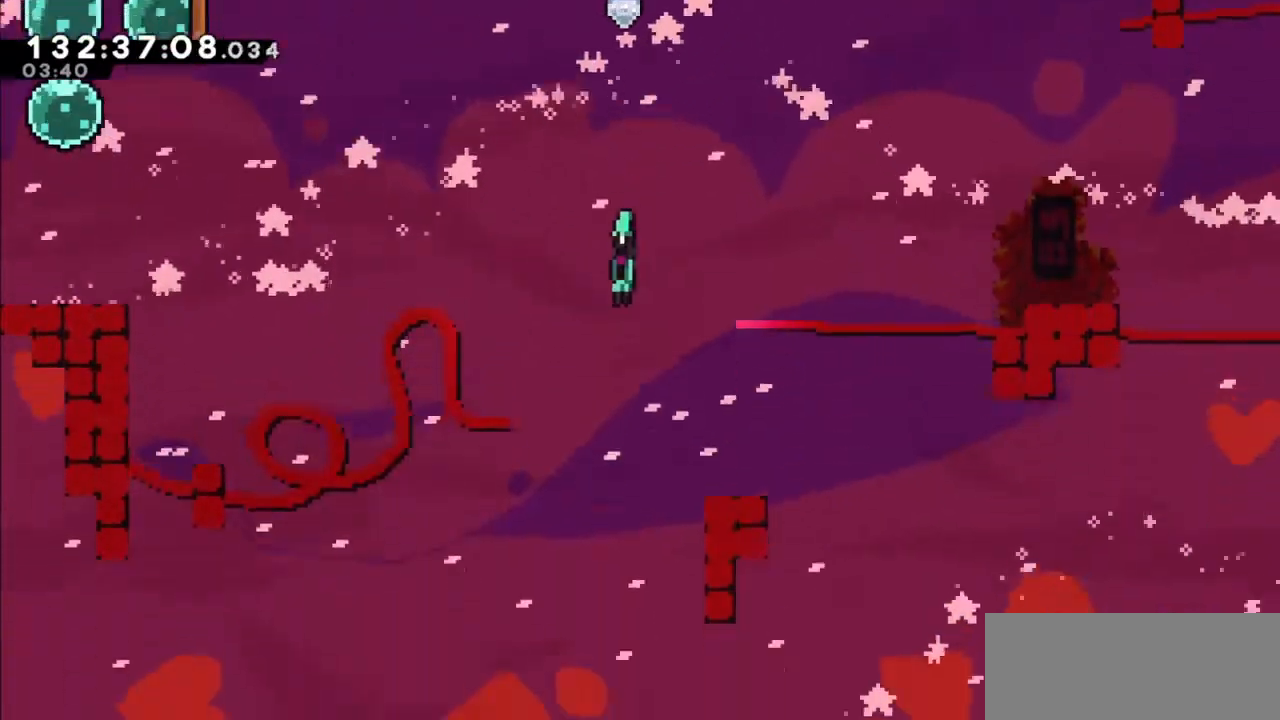
{"keys": ["down", "right"], "events": [[100, "left", "up"], [501, "right", "down"]]}
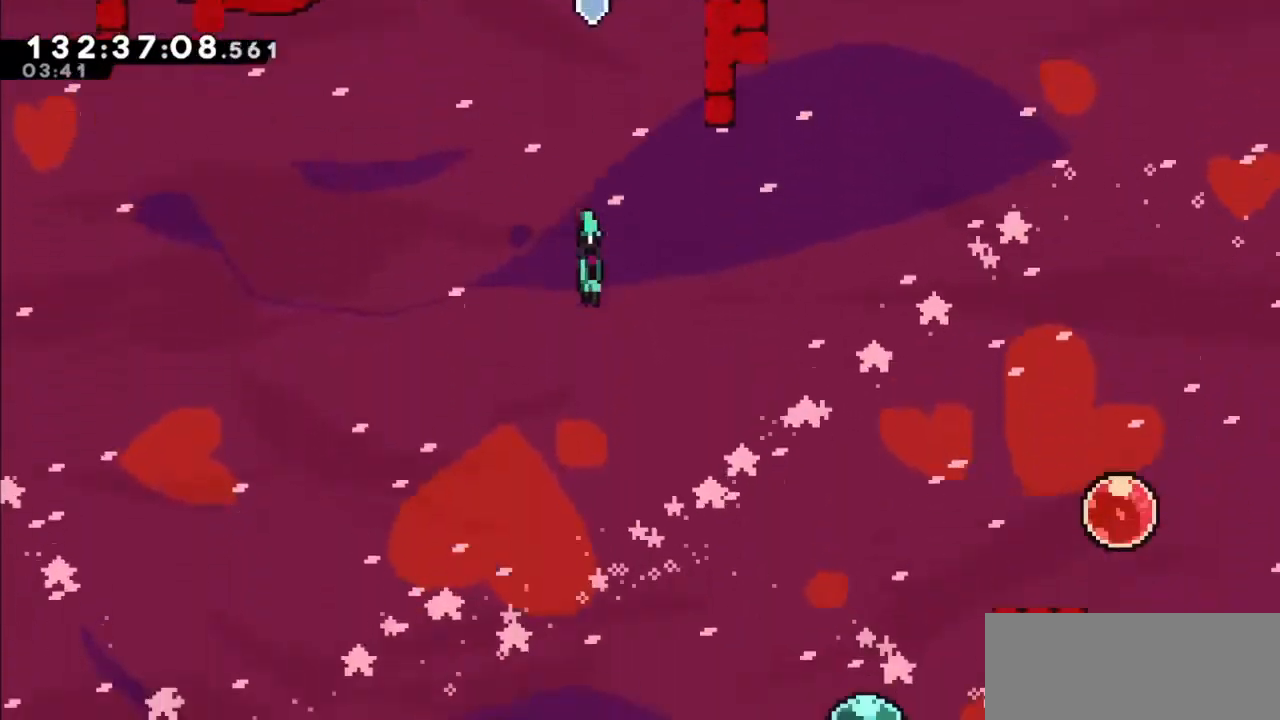
{"keys": ["down"], "events": [[67, "right", "up"], [334, "left", "down"], [367, "left", "up"]]}
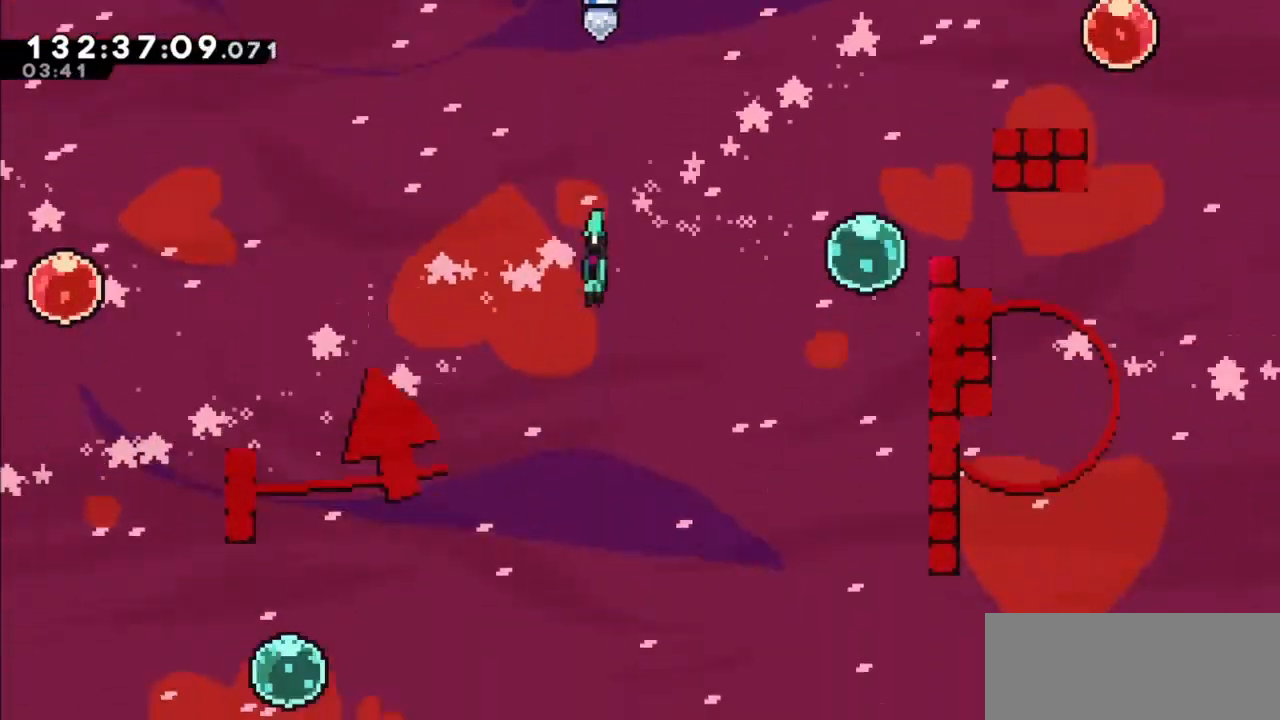
{"keys": ["down", "left"], "events": [[167, "right", "down"], [201, "right", "up"], [434, "left", "down"]]}
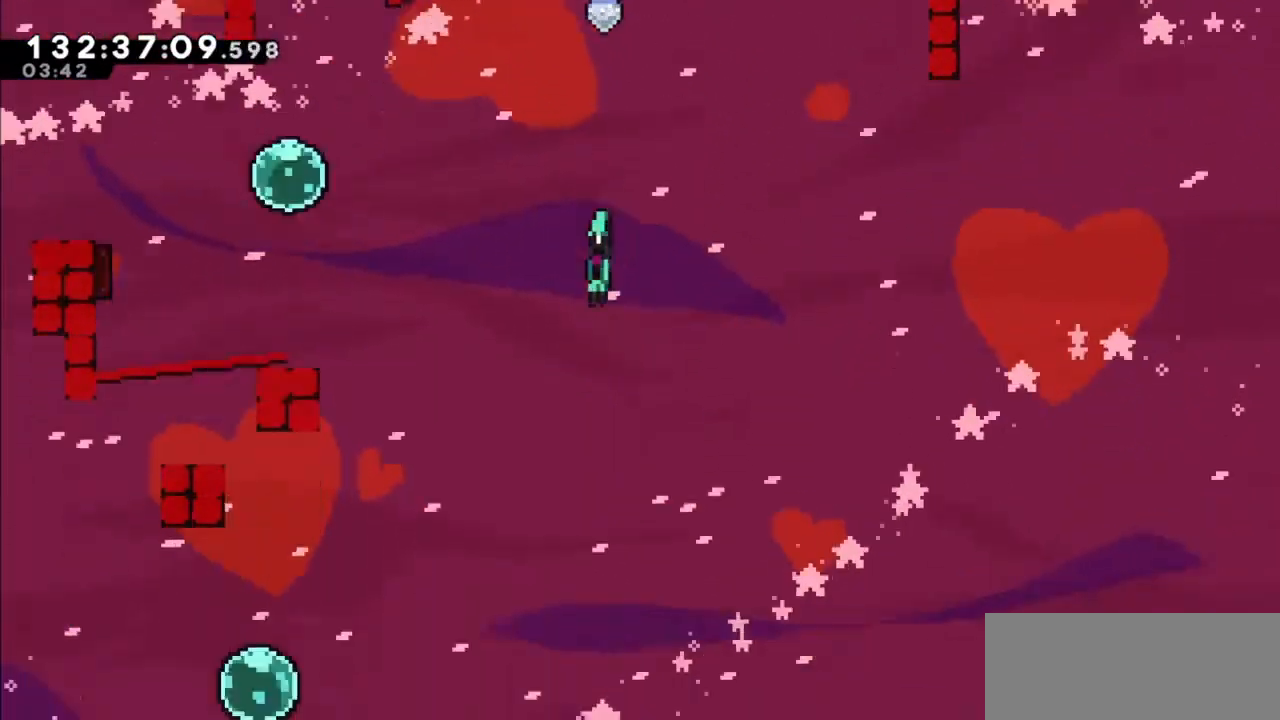
{"keys": ["down"], "events": [[33, "left", "up"], [367, "right", "down"], [400, "right", "up"]]}
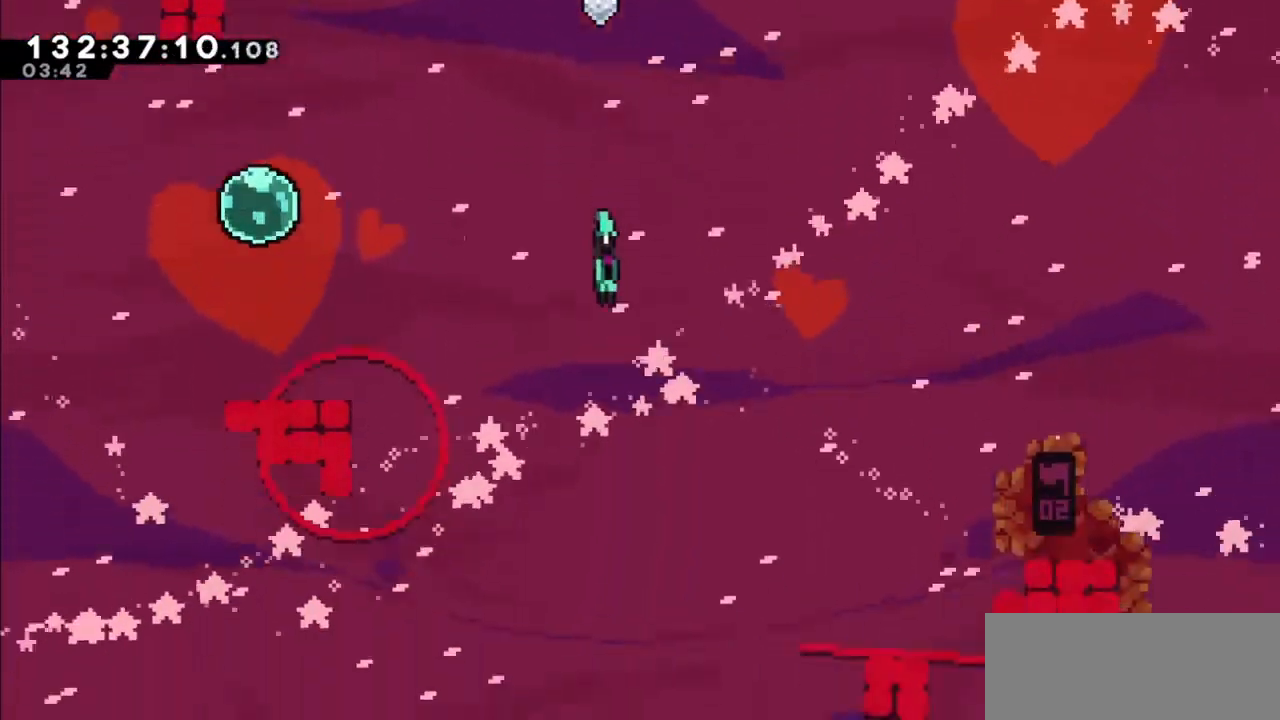
{"keys": ["down"], "events": [[167, "left", "down"], [201, "left", "up"], [367, "right", "down"], [434, "right", "up"]]}
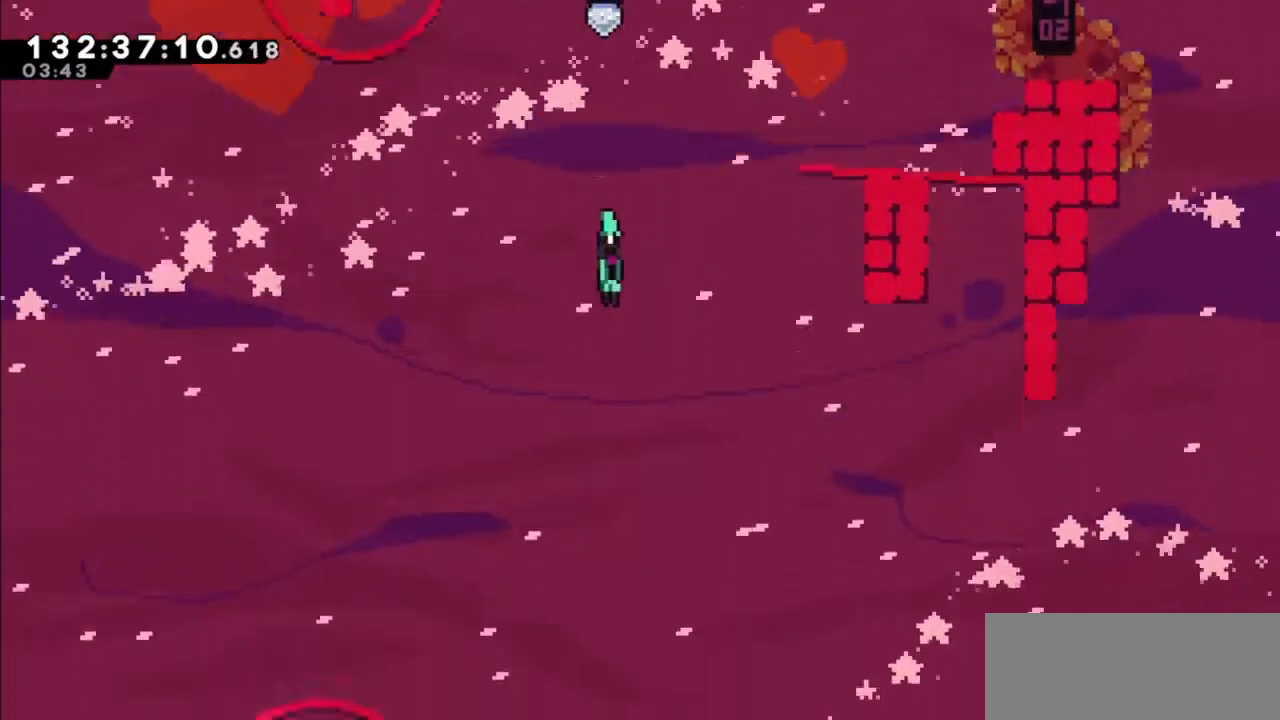
{"keys": ["down", "left"], "events": [[33, "left", "down"], [100, "left", "up"], [100, "right", "down"], [200, "right", "up"], [300, "right", "down"], [434, "left", "down"], [434, "right", "up"]]}
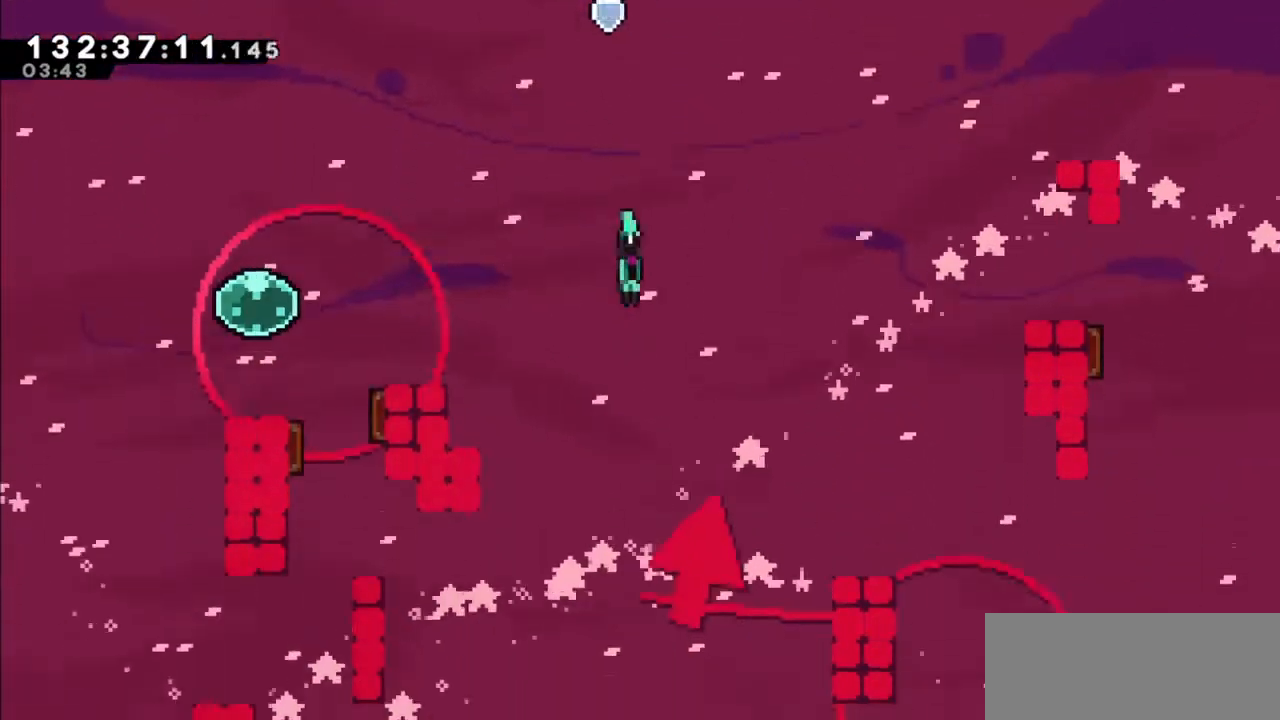
{"keys": ["down", "left"], "events": [[34, "left", "up"], [34, "right", "down"], [134, "left", "down"], [134, "right", "up"], [234, "left", "up"], [401, "left", "down"]]}
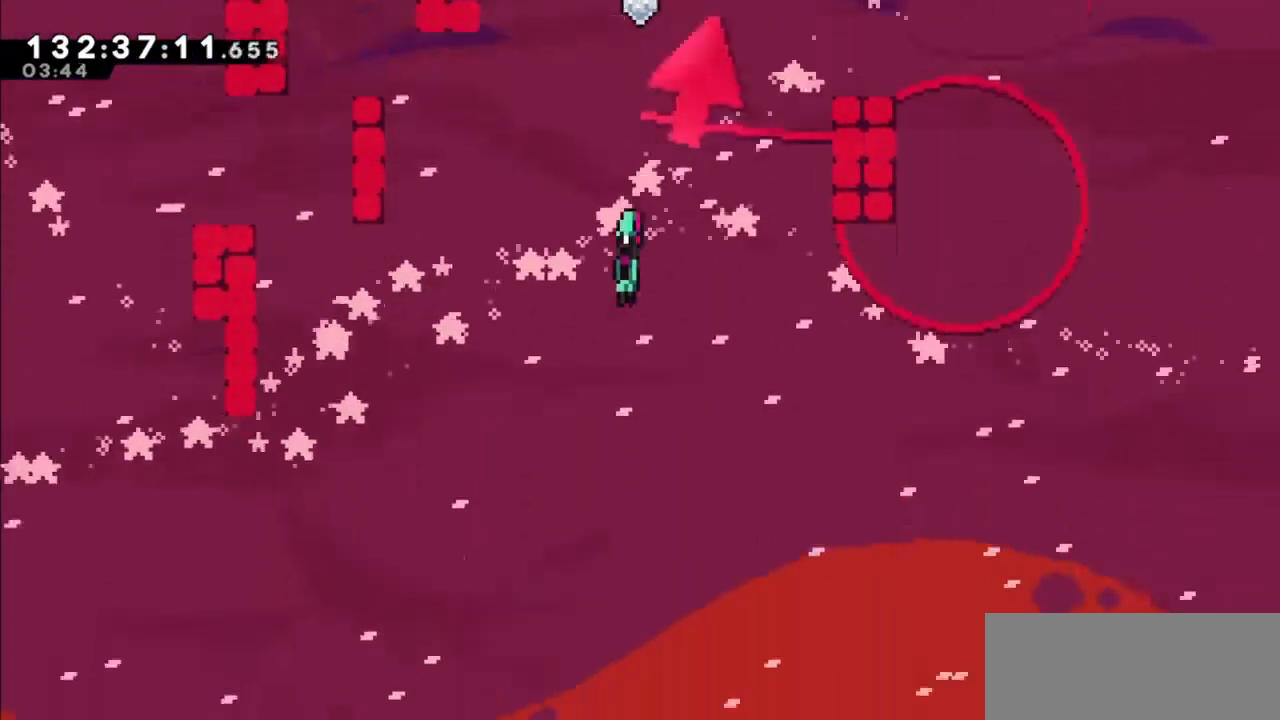
{"keys": ["down"], "events": [[33, "left", "up"]]}
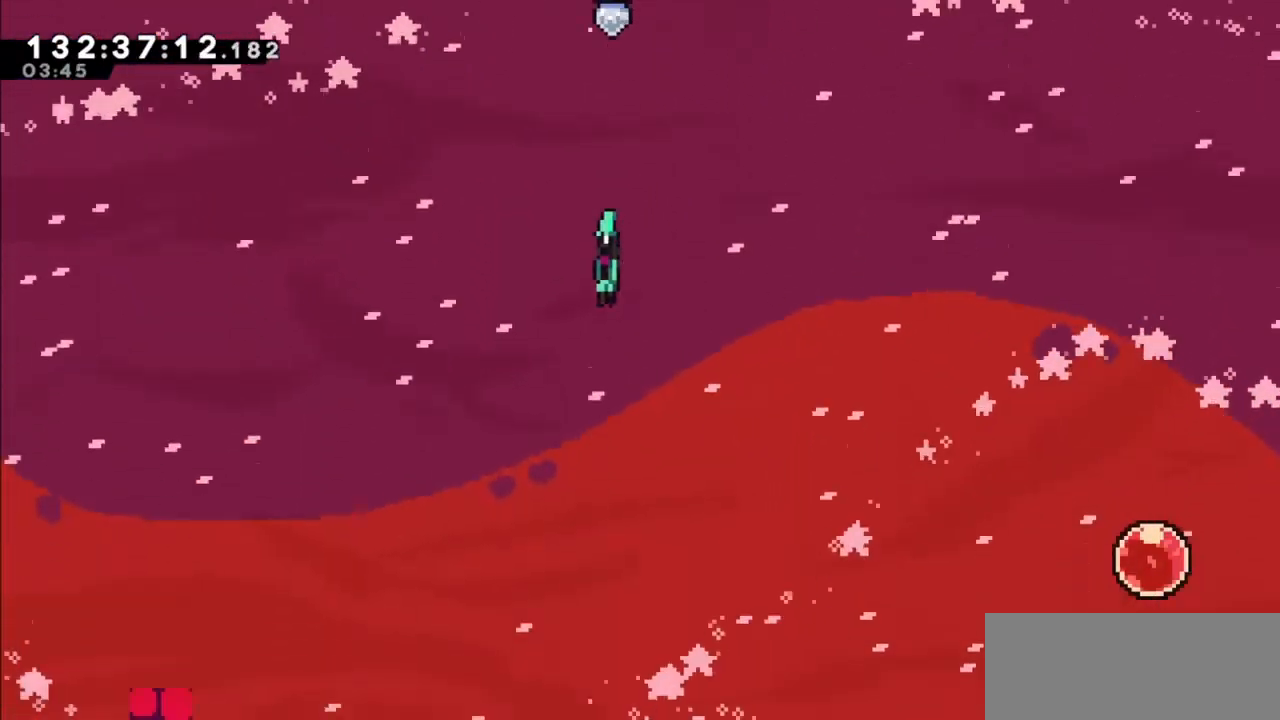
{"keys": ["down"], "events": []}
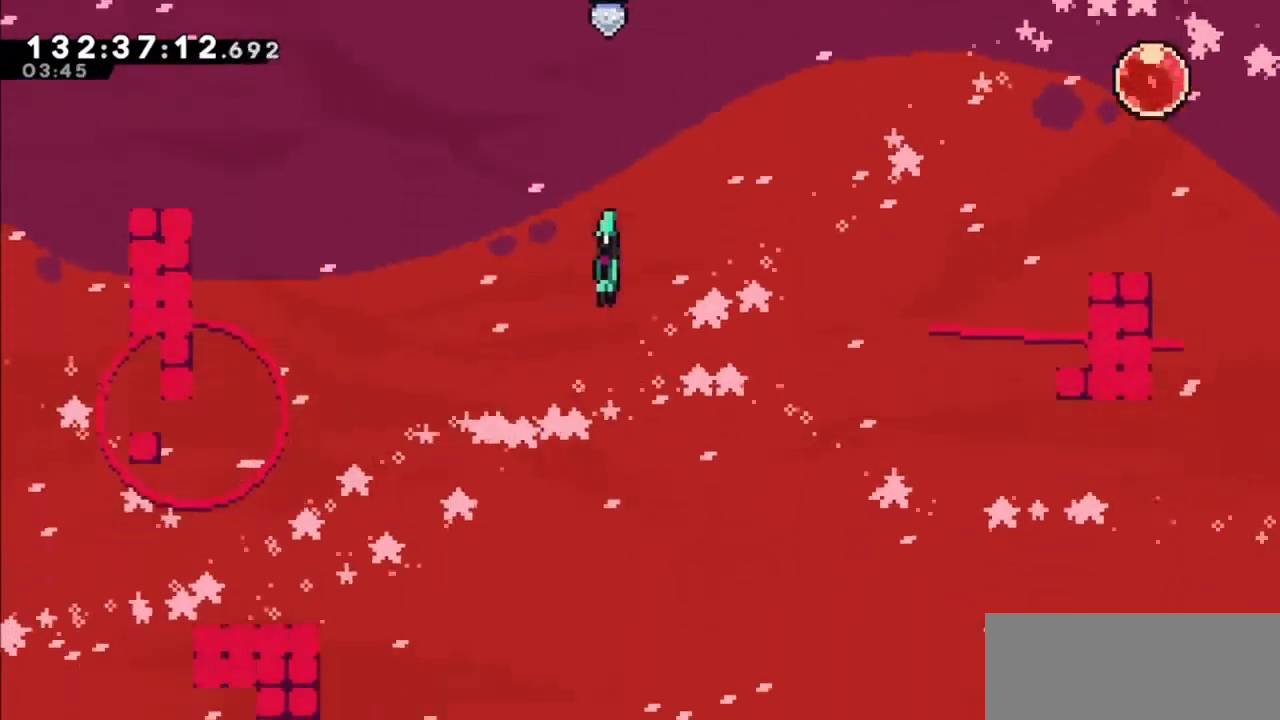
{"keys": ["down"], "events": []}
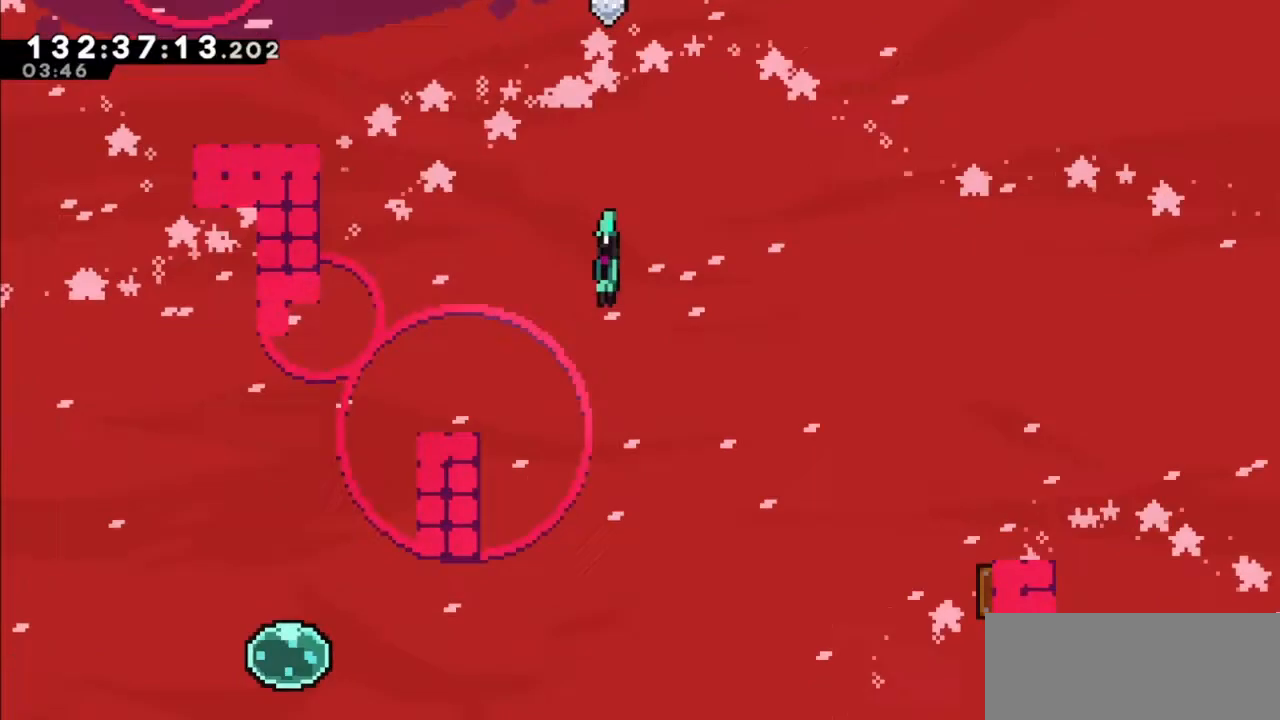
{"keys": ["down"], "events": []}
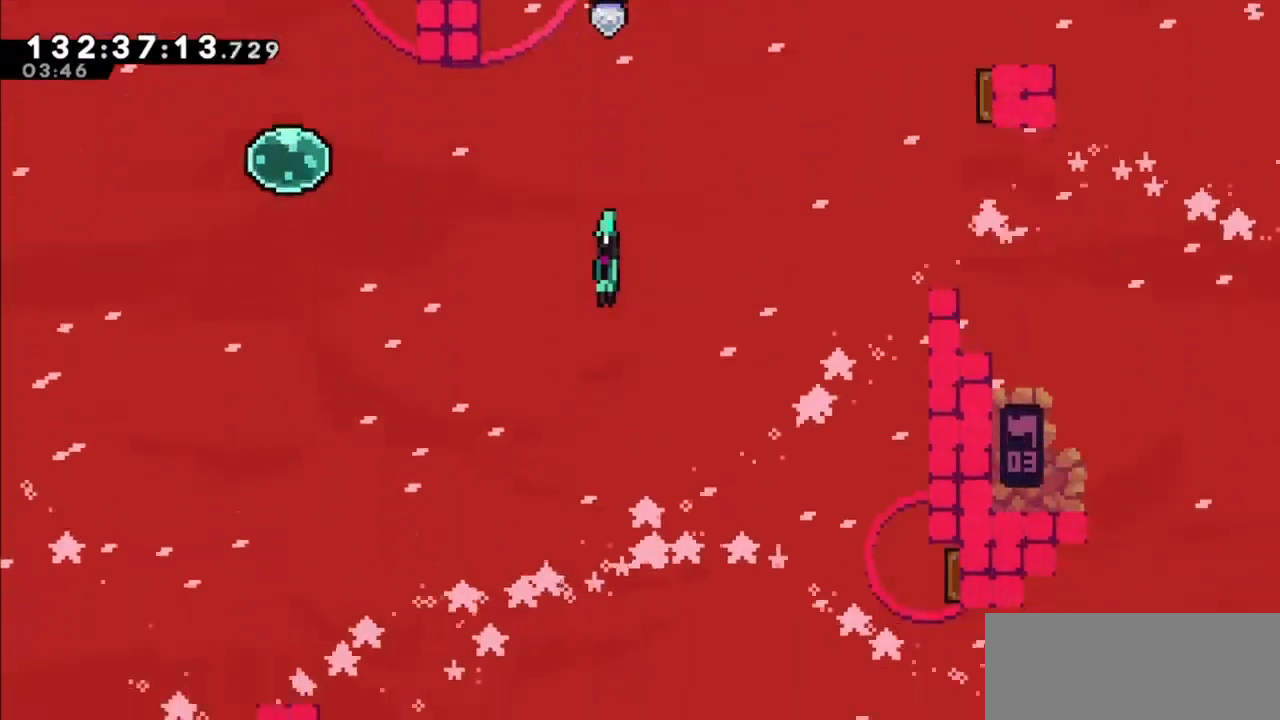
{"keys": ["down"], "events": []}
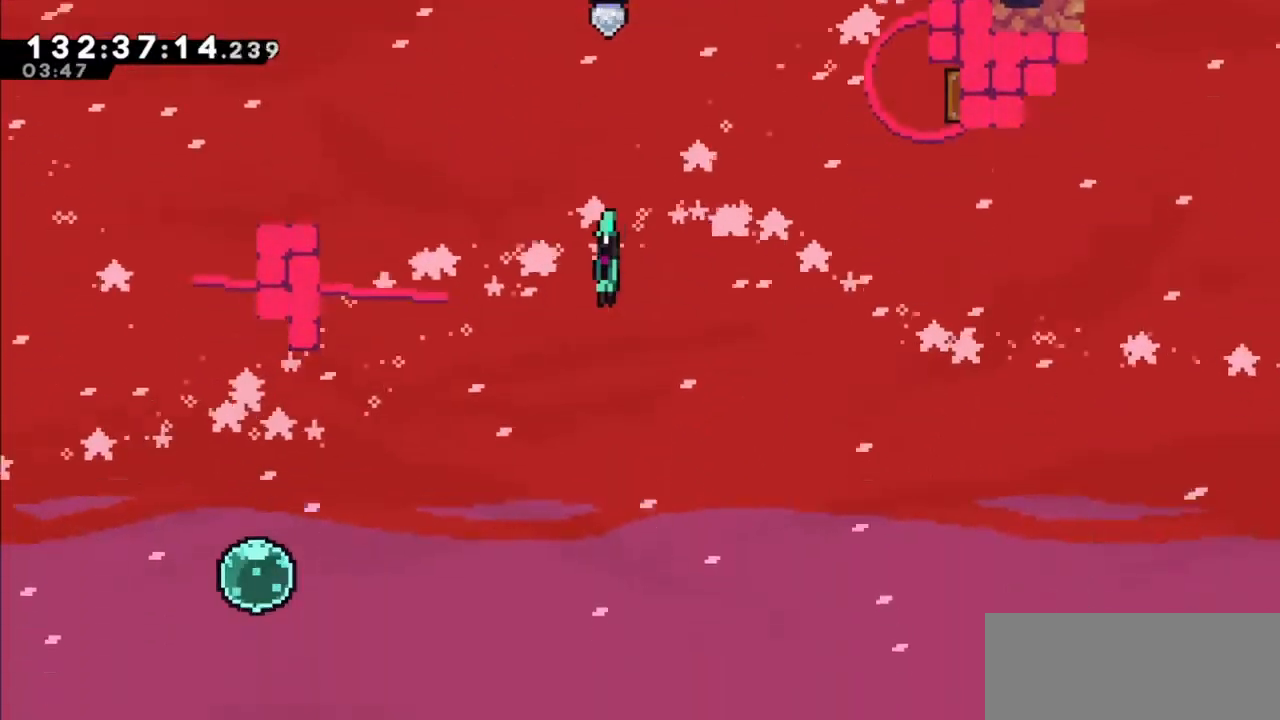
{"keys": ["down"], "events": [[367, "left", "down"], [401, "left", "up"]]}
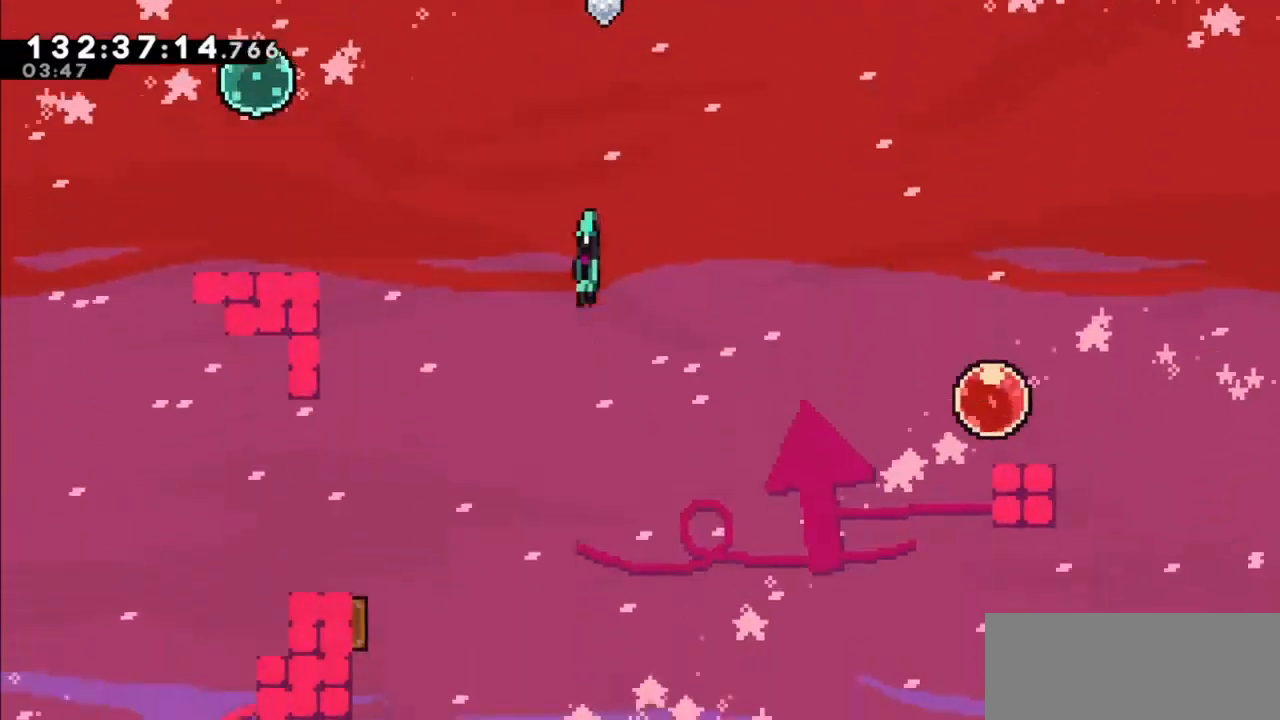
{"keys": ["down"], "events": [[67, "right", "down"], [133, "right", "up"]]}
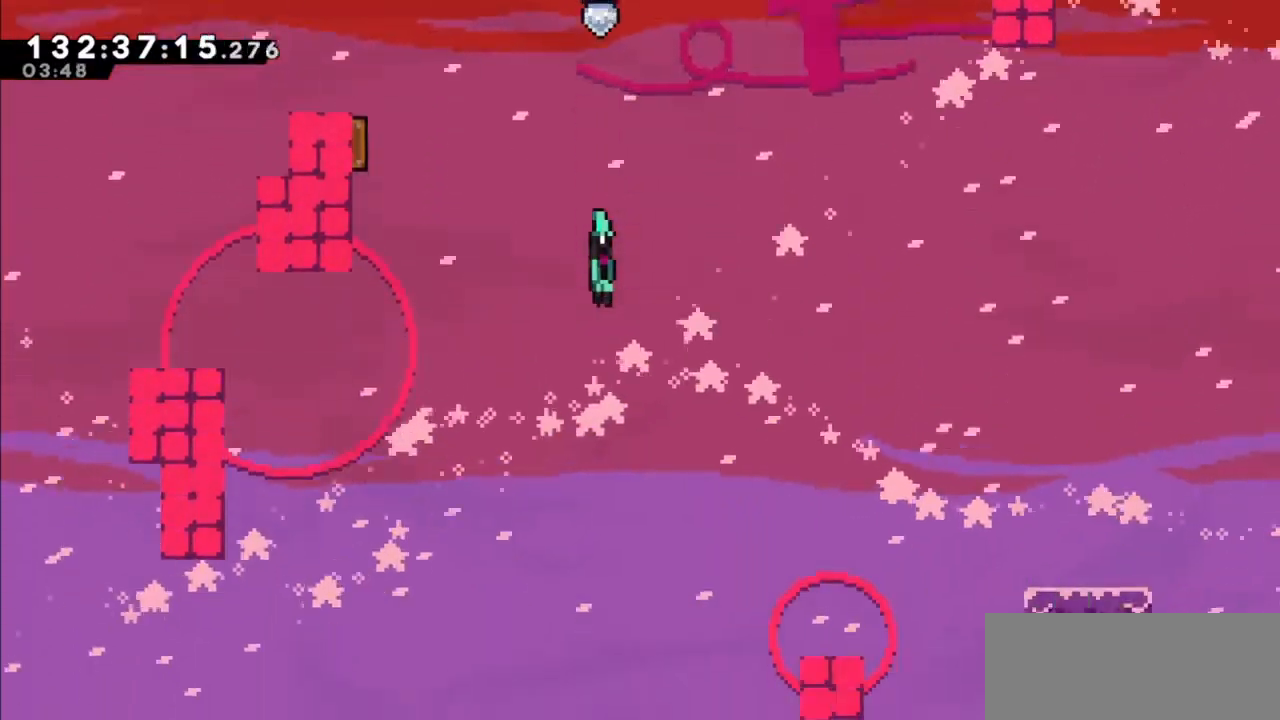
{"keys": ["down"], "events": []}
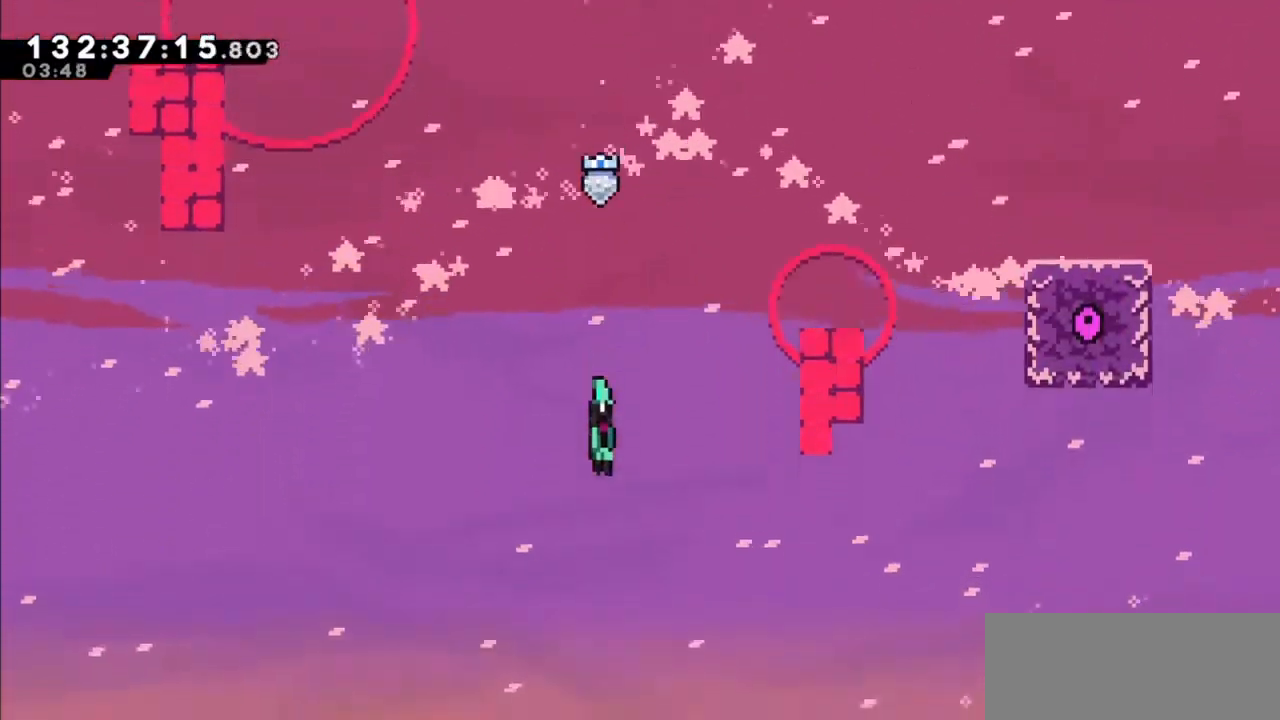
{"keys": [], "events": [[500, "down", "up"]]}
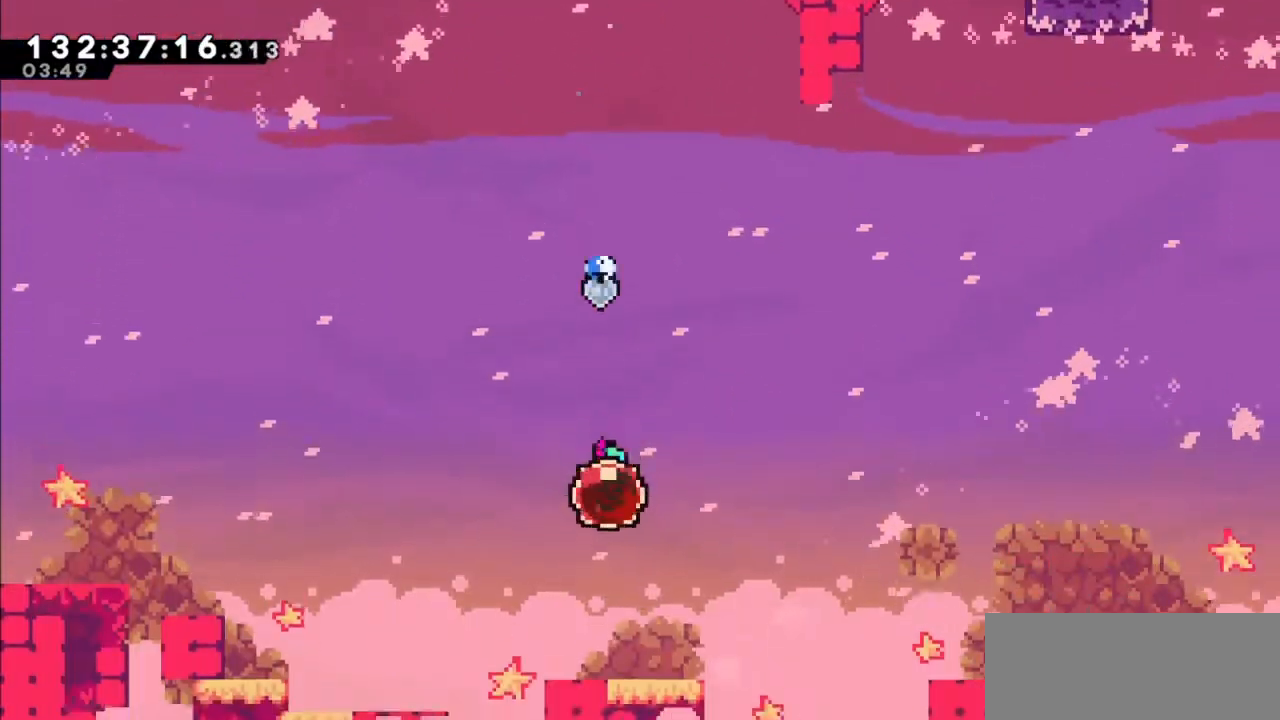
{"keys": [], "events": [[100, "dash", "down"], [100, "up", "down"], [234, "dash", "up"], [367, "up", "up"]]}